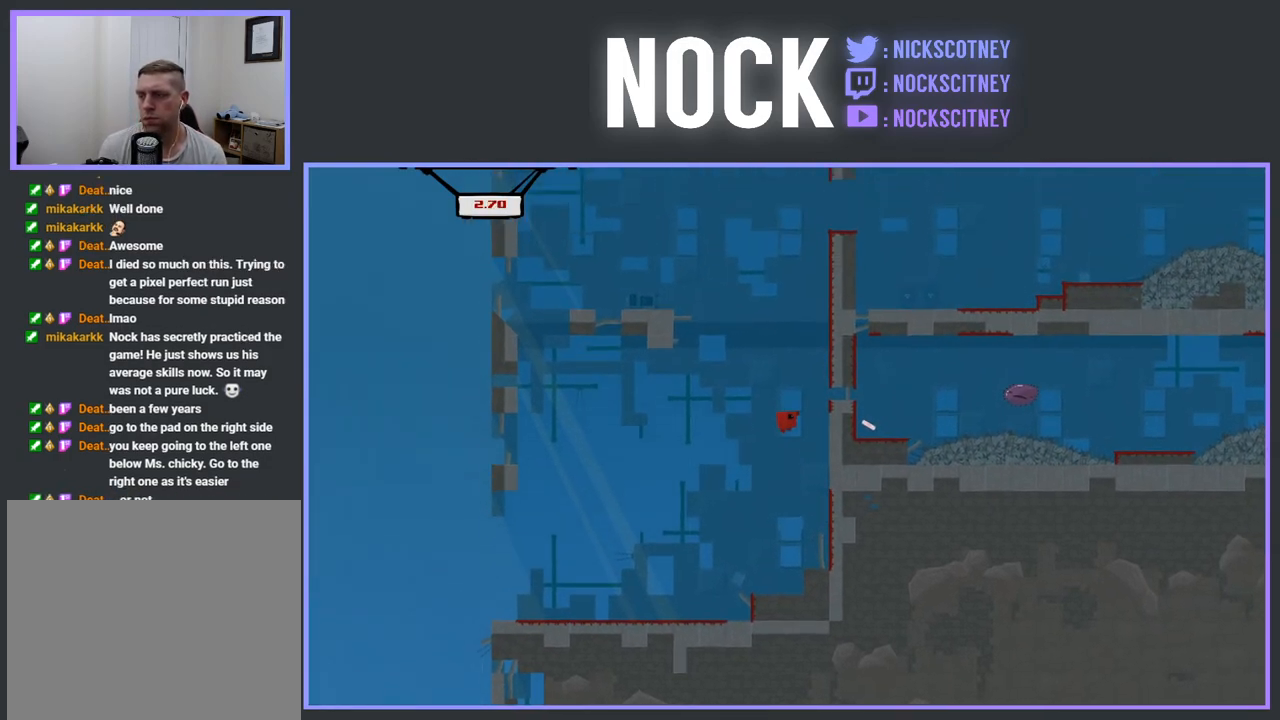
Gameplay with a controller (PlayStation layout); each line is a JSON object with the inputs held at the frame after it. "events" lists button and stick changes between this image and that frame as [ms after this image, input, new state], when the widget could be followed in between. Not read: left_stick right_stick.
{"buttons": ["CROSS", "R2", "DPAD_RIGHT"], "events": [[167, "CROSS", "up"], [283, "CROSS", "down"]]}
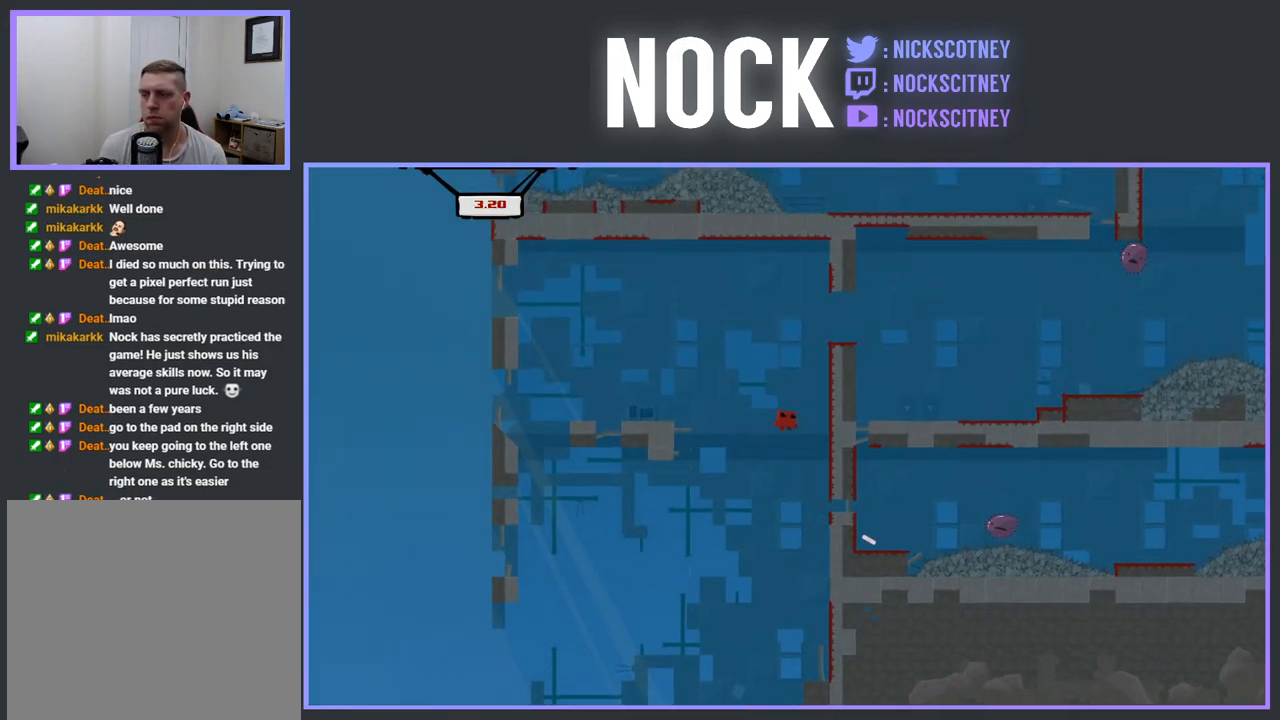
{"buttons": ["CROSS", "R2", "DPAD_RIGHT"], "events": [[167, "CROSS", "up"], [333, "CROSS", "down"]]}
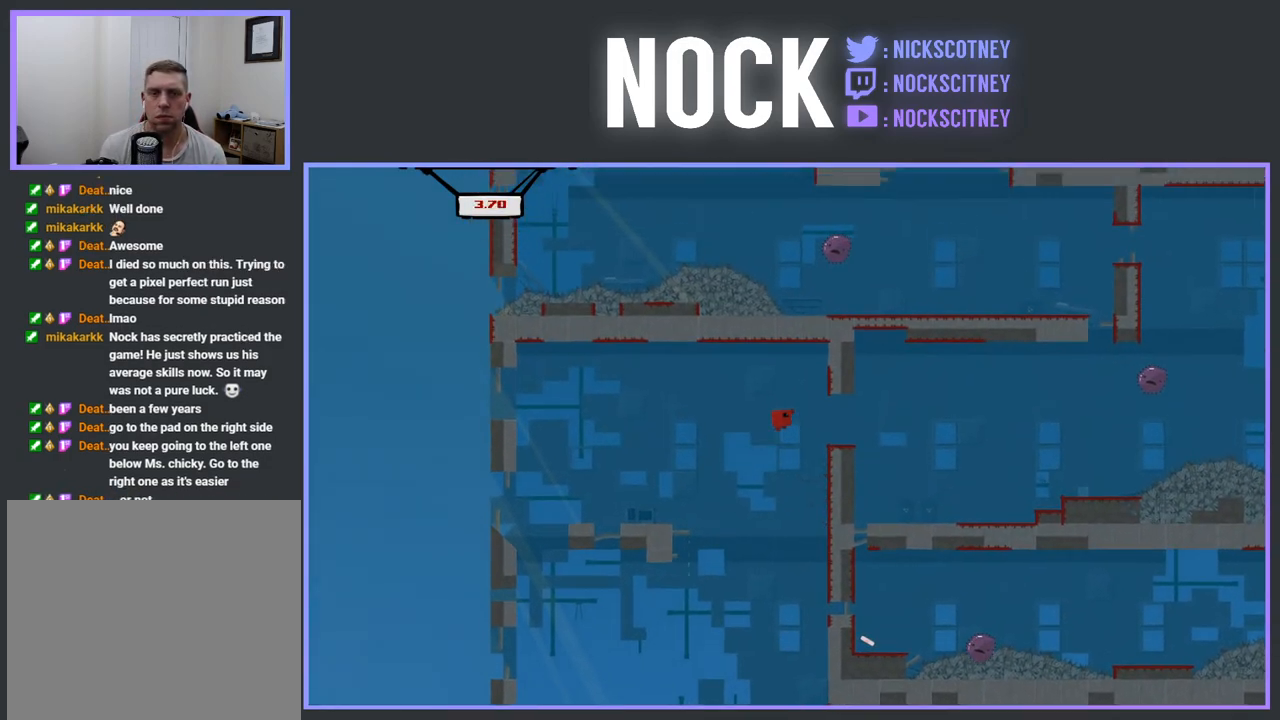
{"buttons": ["DPAD_RIGHT"], "events": [[67, "CROSS", "up"], [100, "R2", "up"]]}
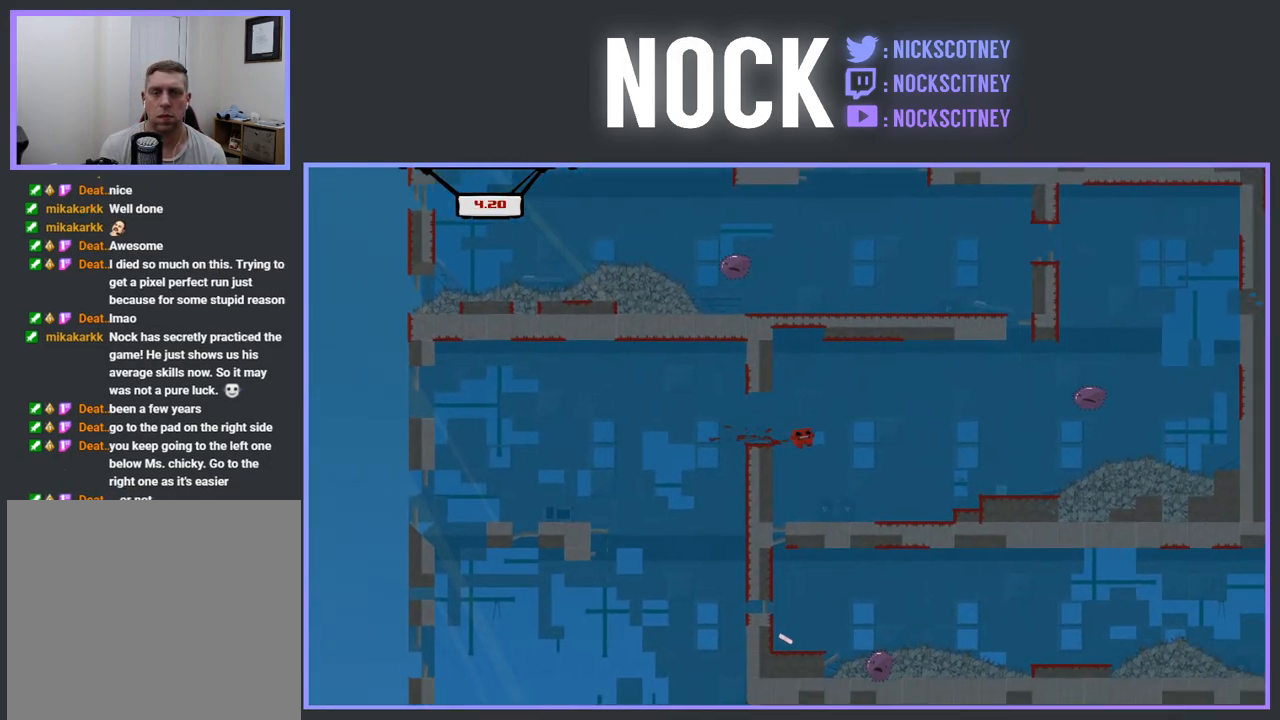
{"buttons": ["CROSS", "R2"], "events": [[283, "DPAD_RIGHT", "up"], [483, "R2", "down"], [500, "CROSS", "down"]]}
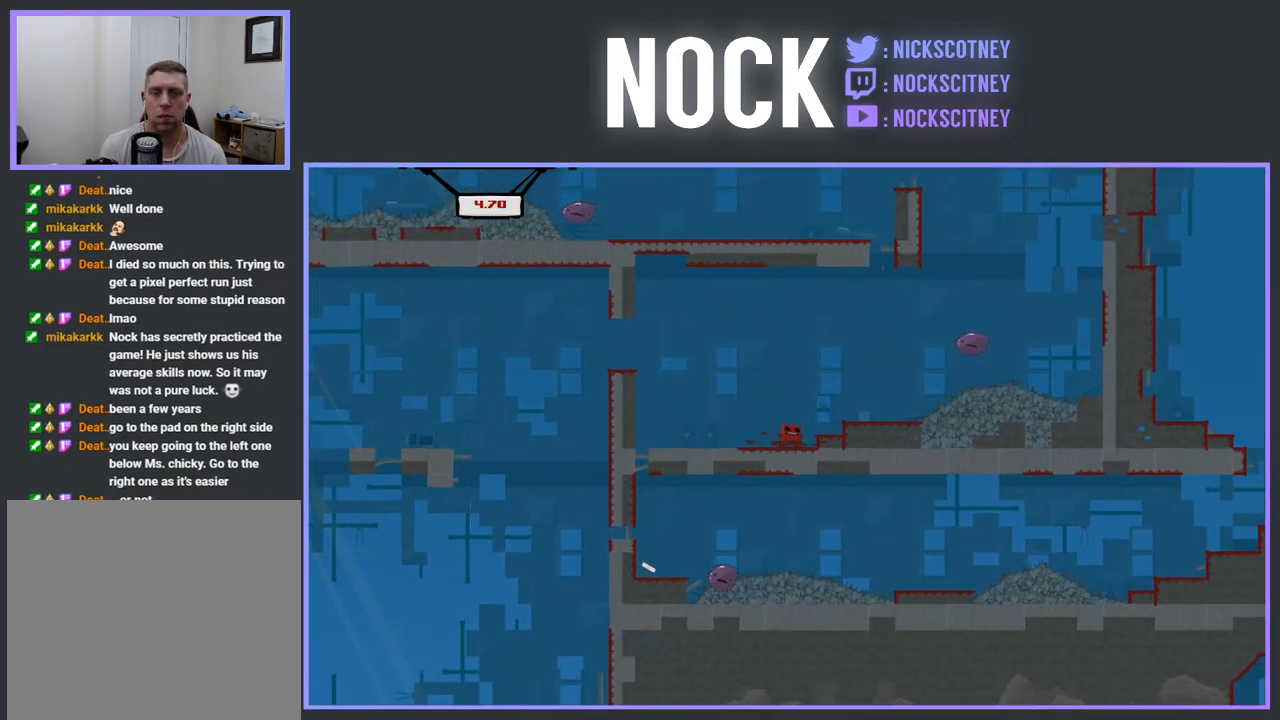
{"buttons": ["DPAD_RIGHT"], "events": [[67, "DPAD_RIGHT", "down"], [150, "CROSS", "up"], [167, "R2", "up"]]}
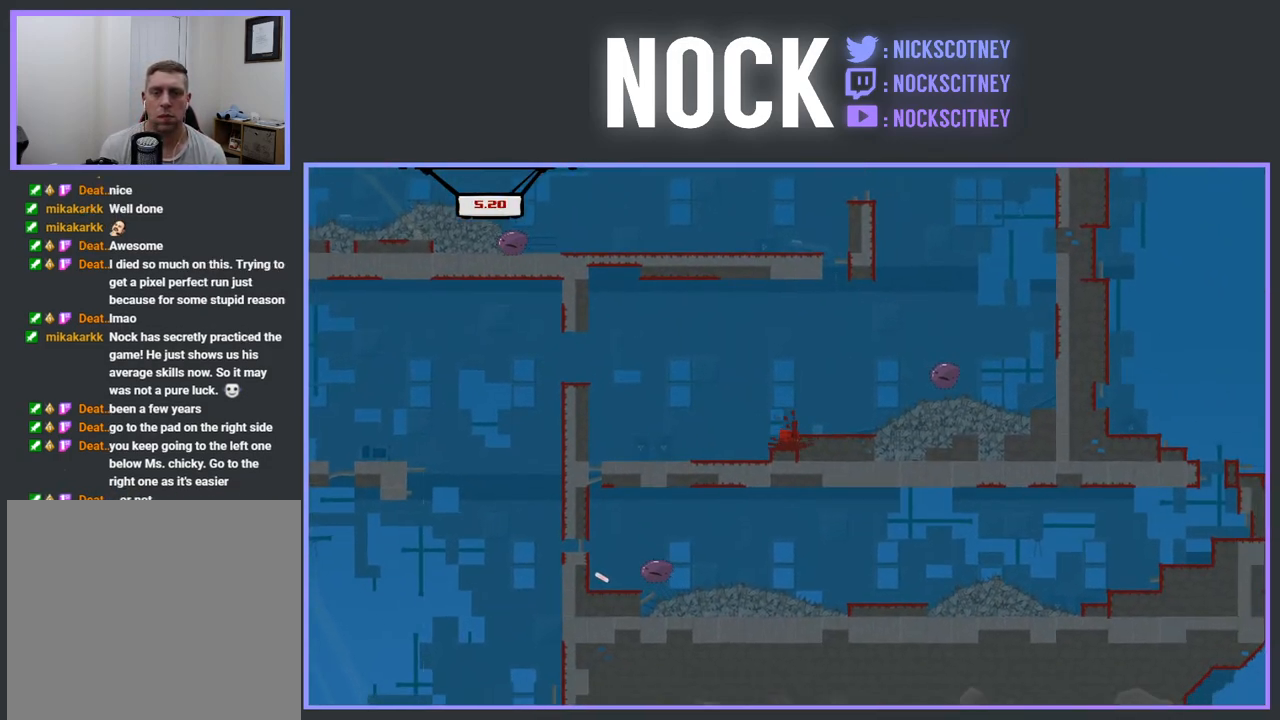
{"buttons": [], "events": [[33, "R2", "down"], [83, "CROSS", "down"], [283, "DPAD_RIGHT", "up"], [300, "CROSS", "up"], [300, "R2", "up"]]}
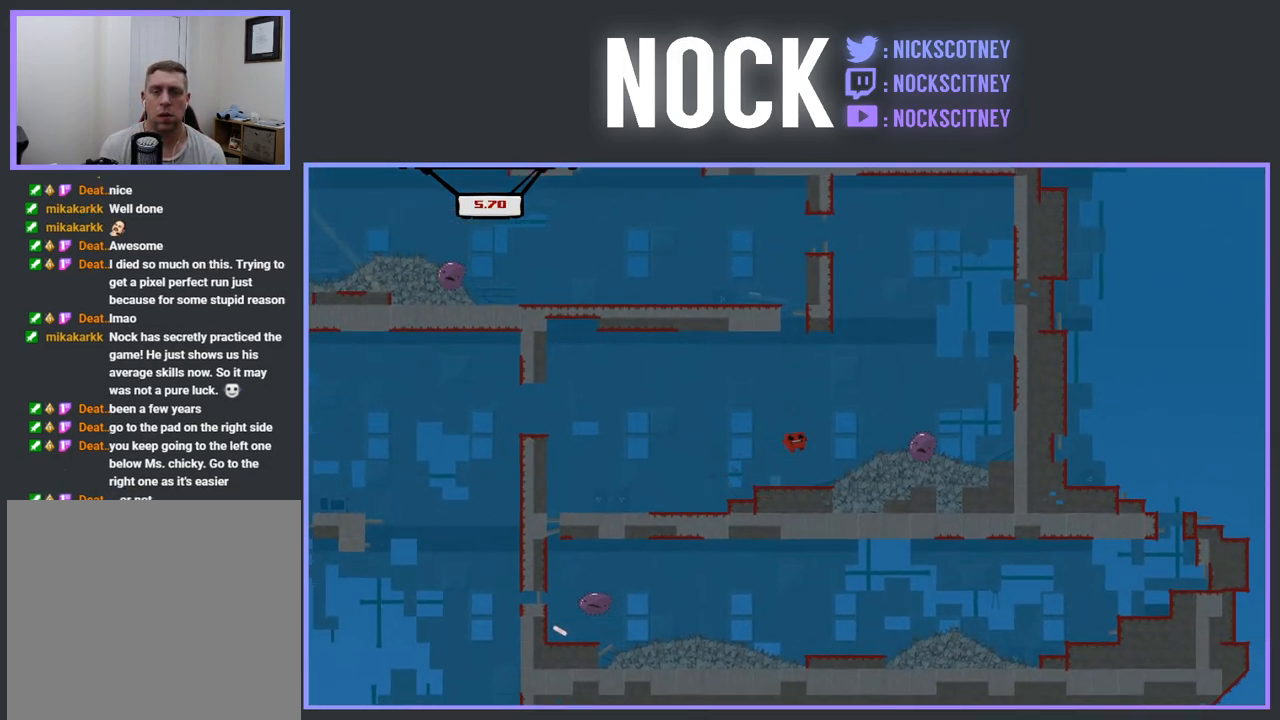
{"buttons": ["CROSS", "R2", "DPAD_RIGHT"], "events": [[17, "DPAD_LEFT", "down"], [200, "DPAD_LEFT", "up"], [400, "DPAD_RIGHT", "down"], [450, "R2", "down"], [483, "CROSS", "down"]]}
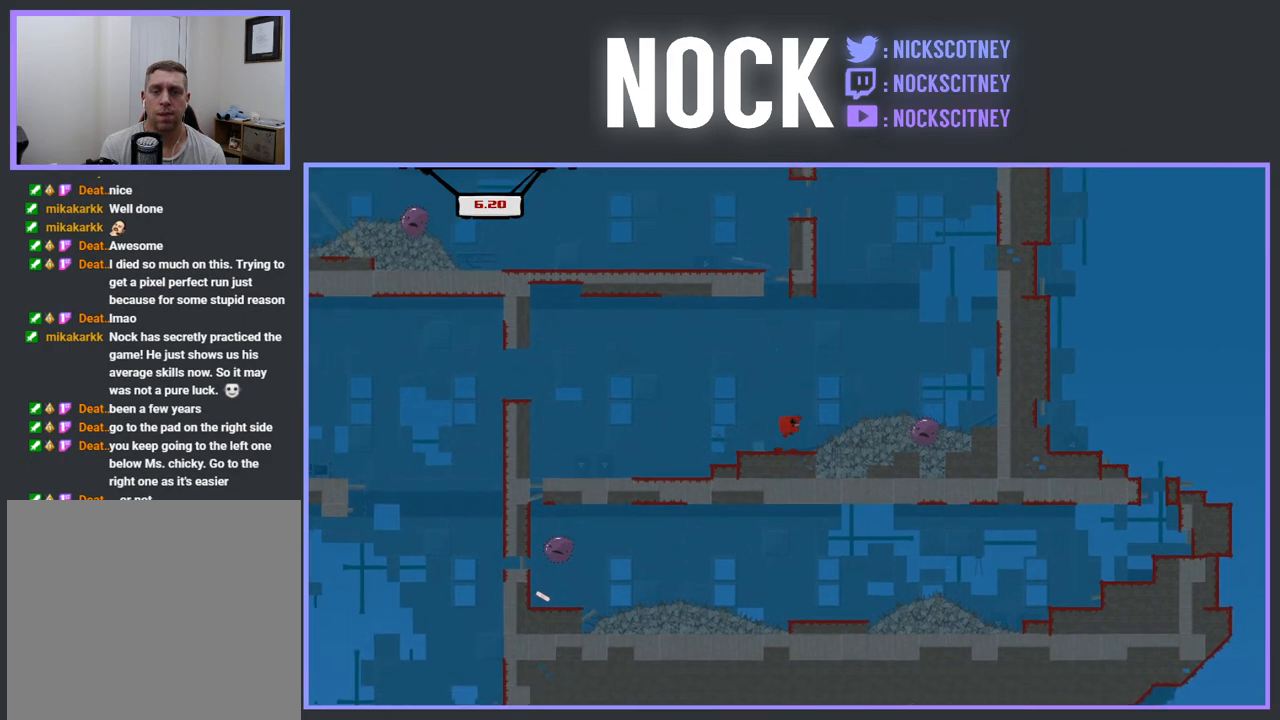
{"buttons": ["CROSS", "R2", "DPAD_RIGHT"], "events": []}
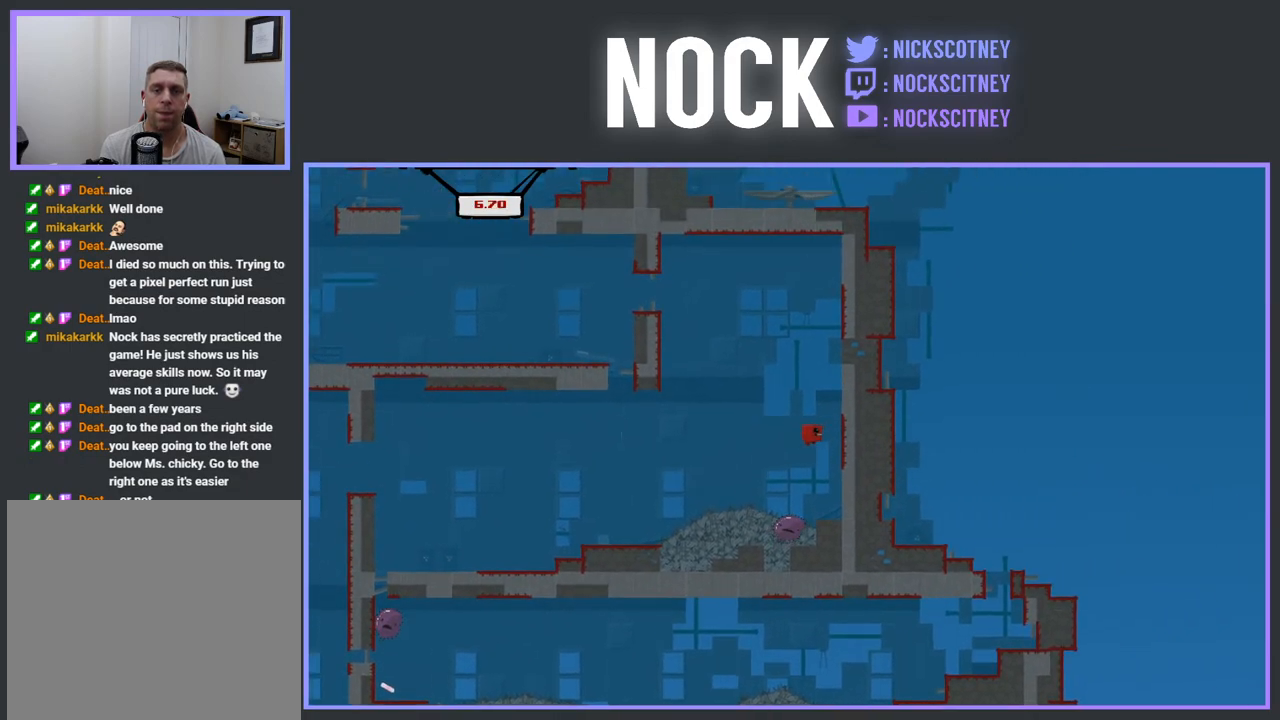
{"buttons": ["CROSS", "R2", "DPAD_LEFT"], "events": [[67, "CROSS", "up"], [117, "DPAD_RIGHT", "up"], [133, "CROSS", "down"], [150, "DPAD_LEFT", "down"]]}
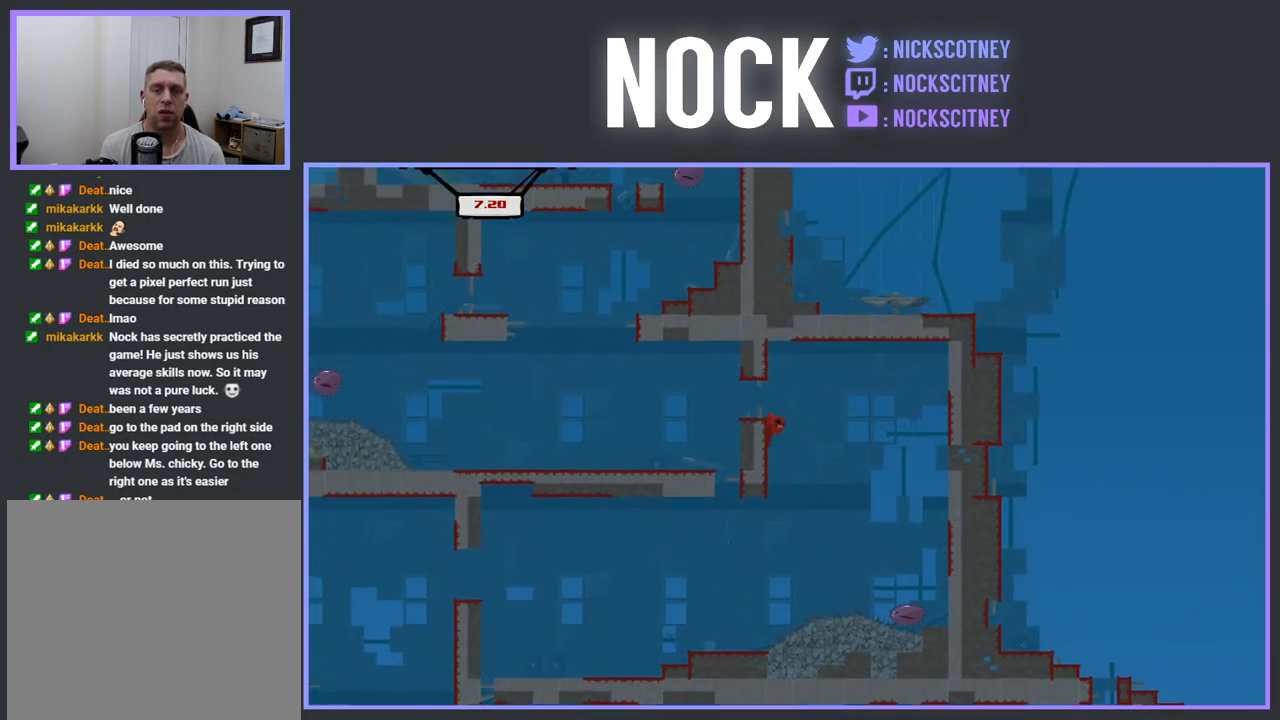
{"buttons": ["DPAD_LEFT"], "events": [[400, "CROSS", "up"], [417, "R2", "up"]]}
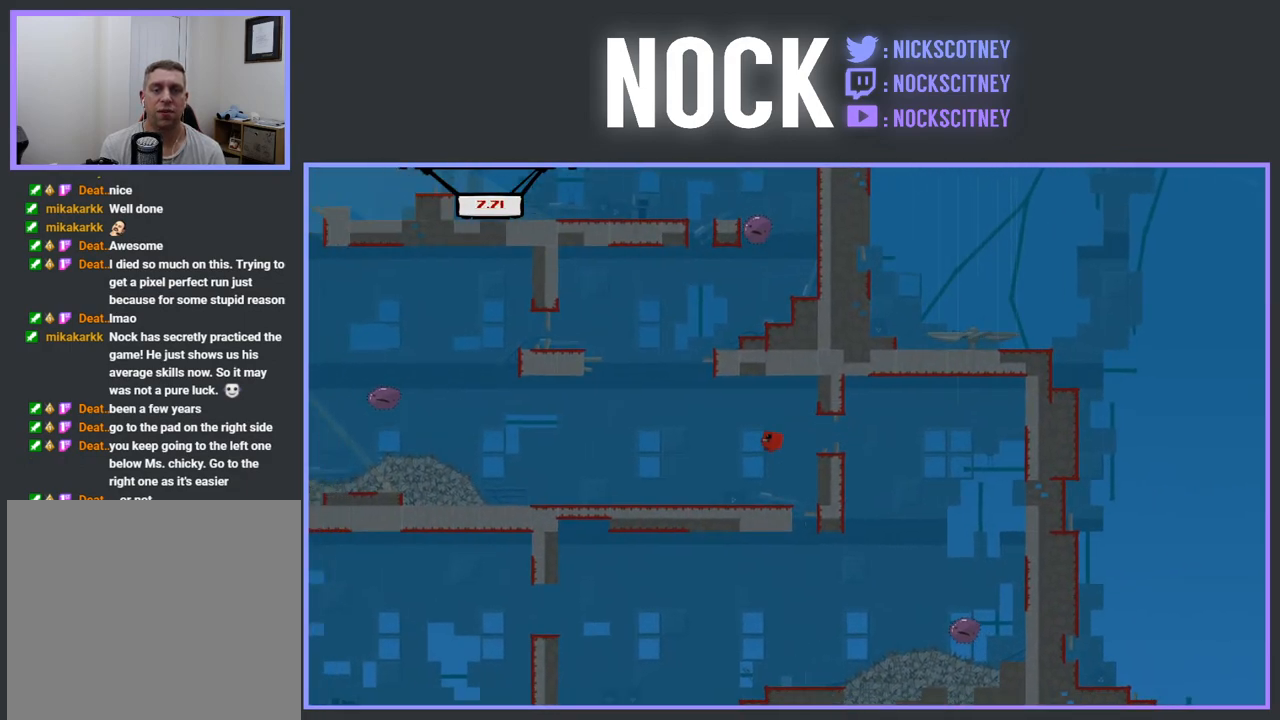
{"buttons": ["CROSS", "R2", "DPAD_LEFT"], "events": [[417, "R2", "down"], [467, "CROSS", "down"]]}
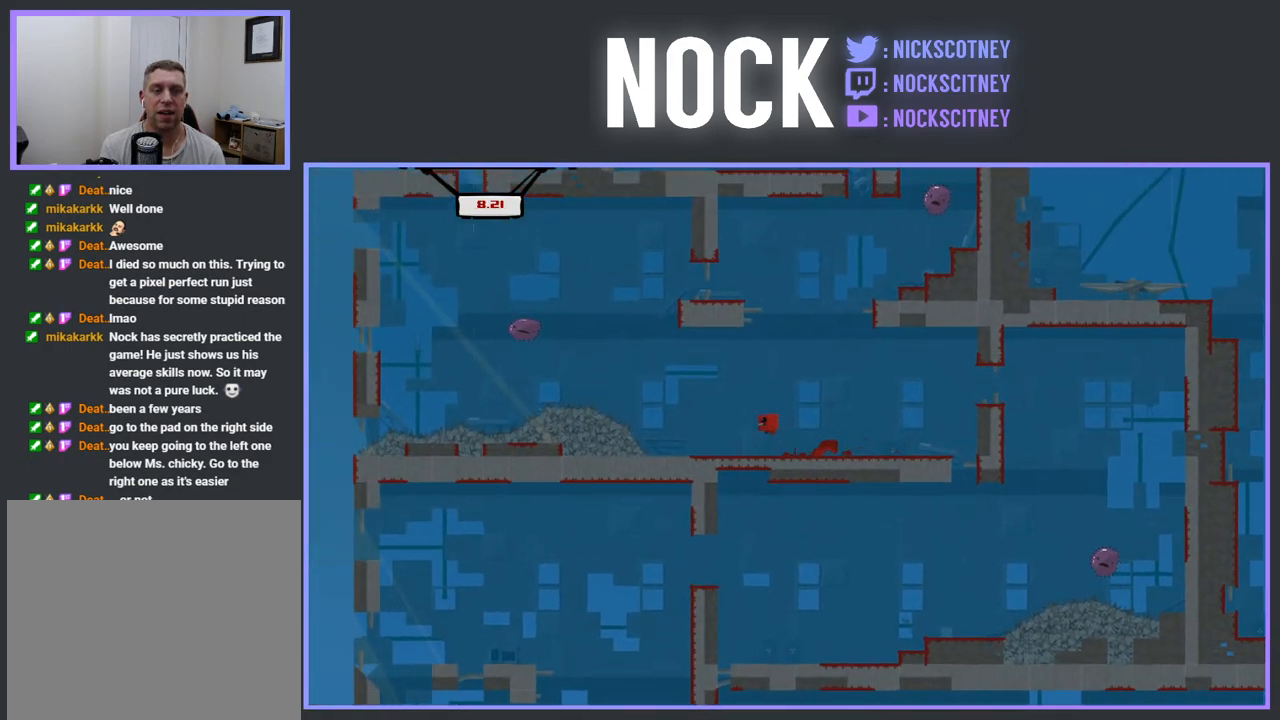
{"buttons": ["CROSS", "R2", "DPAD_LEFT"], "events": []}
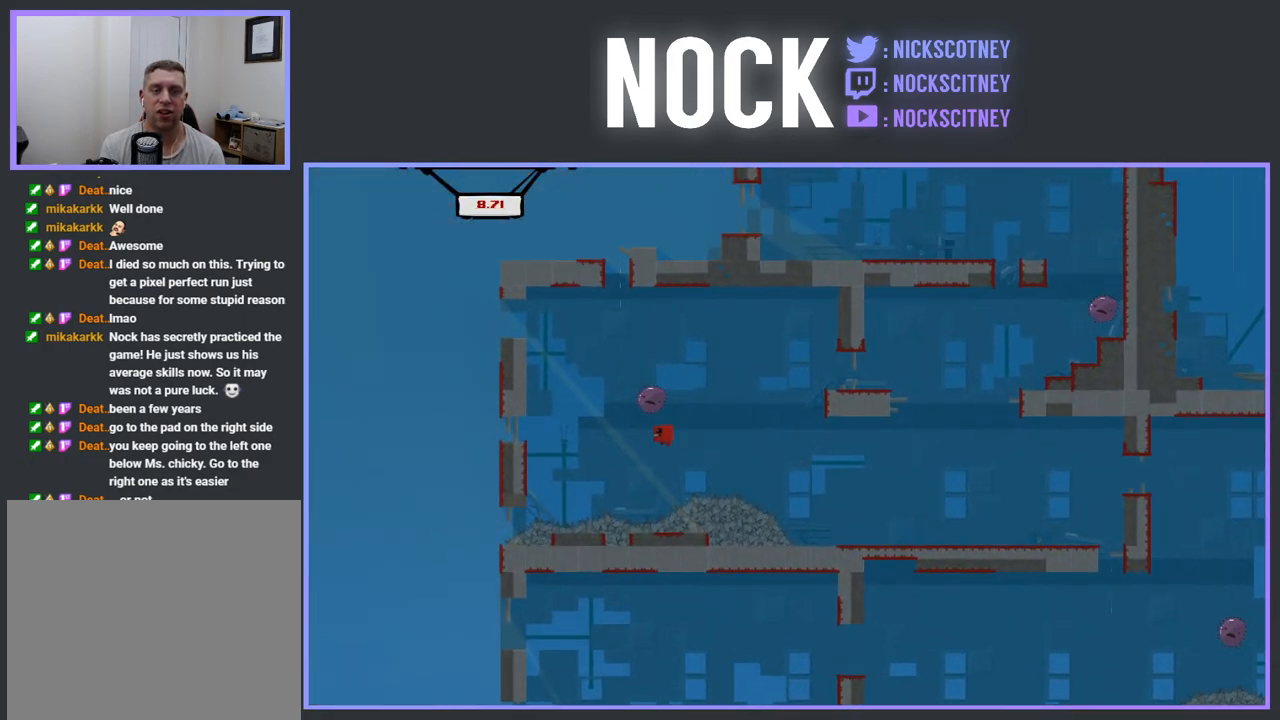
{"buttons": ["CROSS", "R2", "DPAD_RIGHT"], "events": [[183, "CROSS", "up"], [217, "DPAD_LEFT", "up"], [317, "DPAD_RIGHT", "down"], [333, "CROSS", "down"]]}
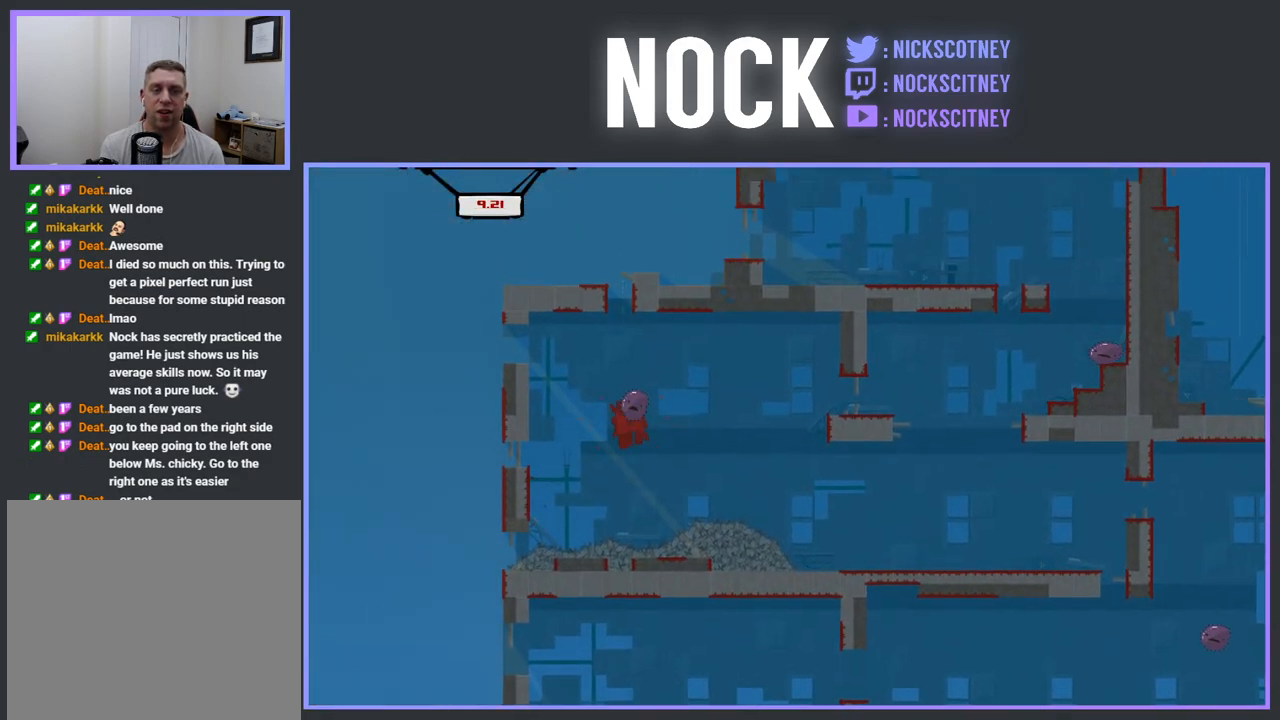
{"buttons": [], "events": [[367, "R2", "up"], [383, "CROSS", "up"], [383, "DPAD_RIGHT", "up"]]}
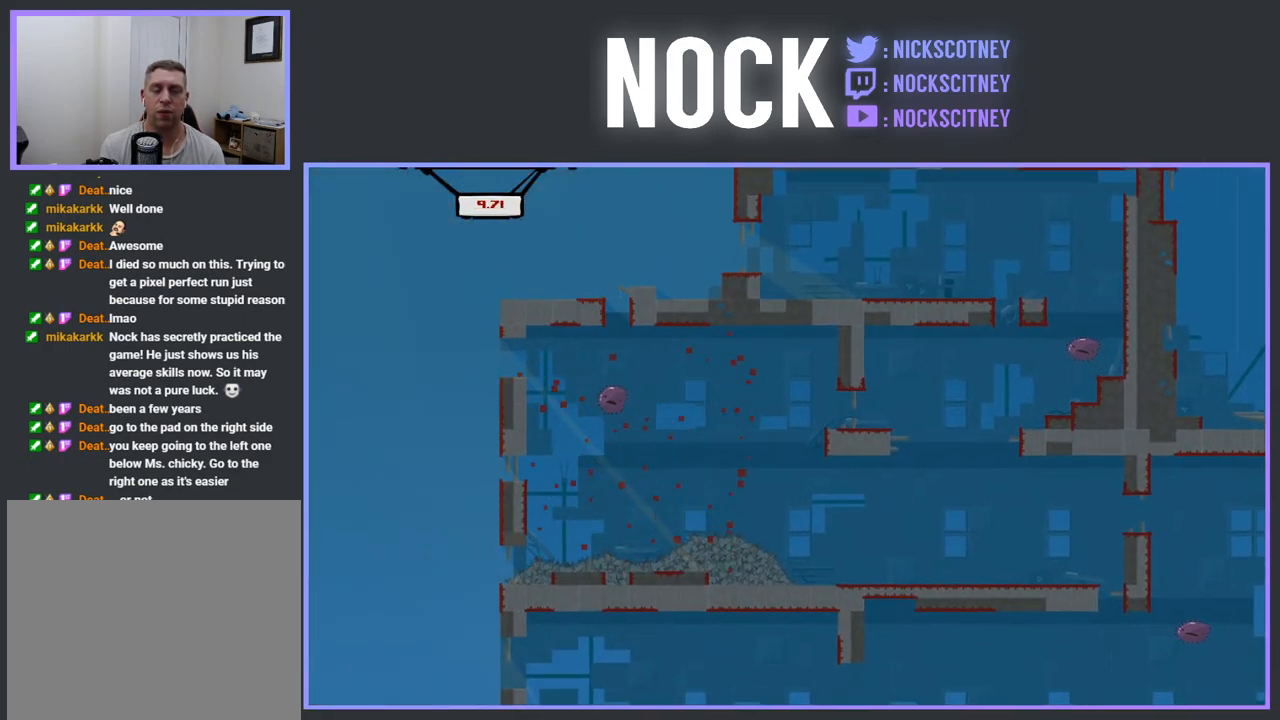
{"buttons": ["R2", "DPAD_RIGHT"], "events": [[483, "R2", "down"], [500, "DPAD_RIGHT", "down"]]}
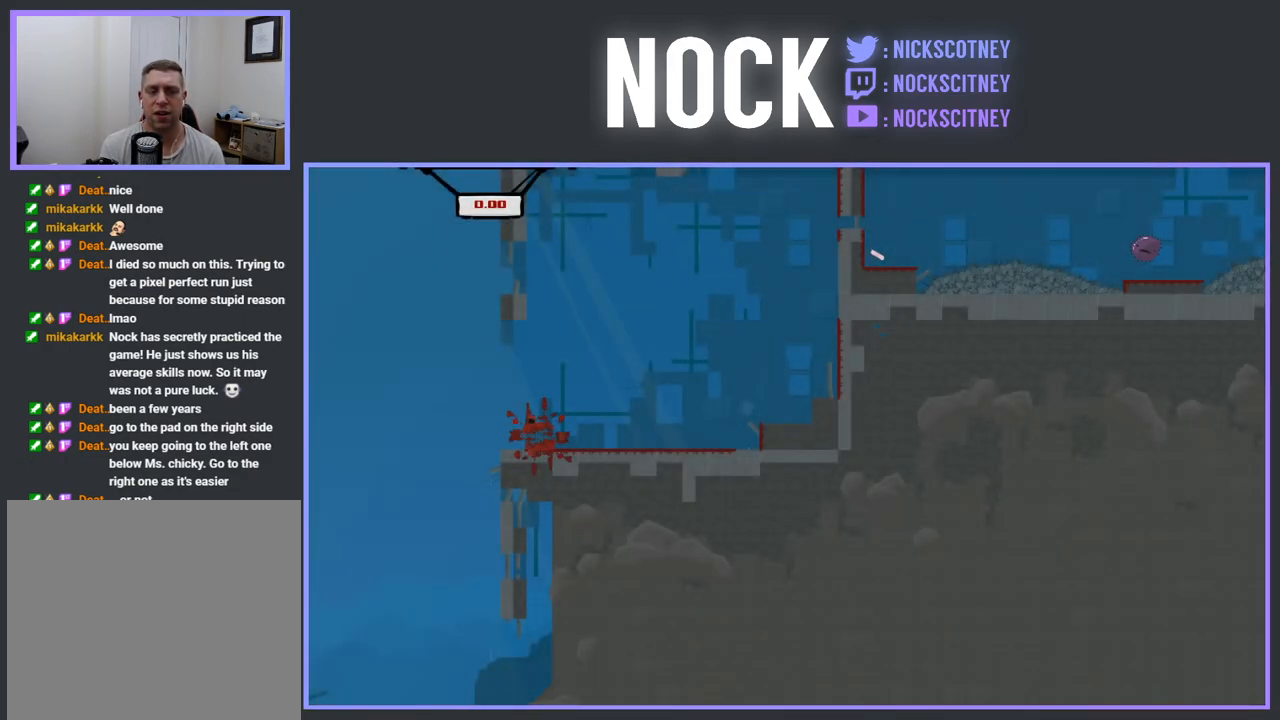
{"buttons": ["R2", "DPAD_RIGHT"], "events": []}
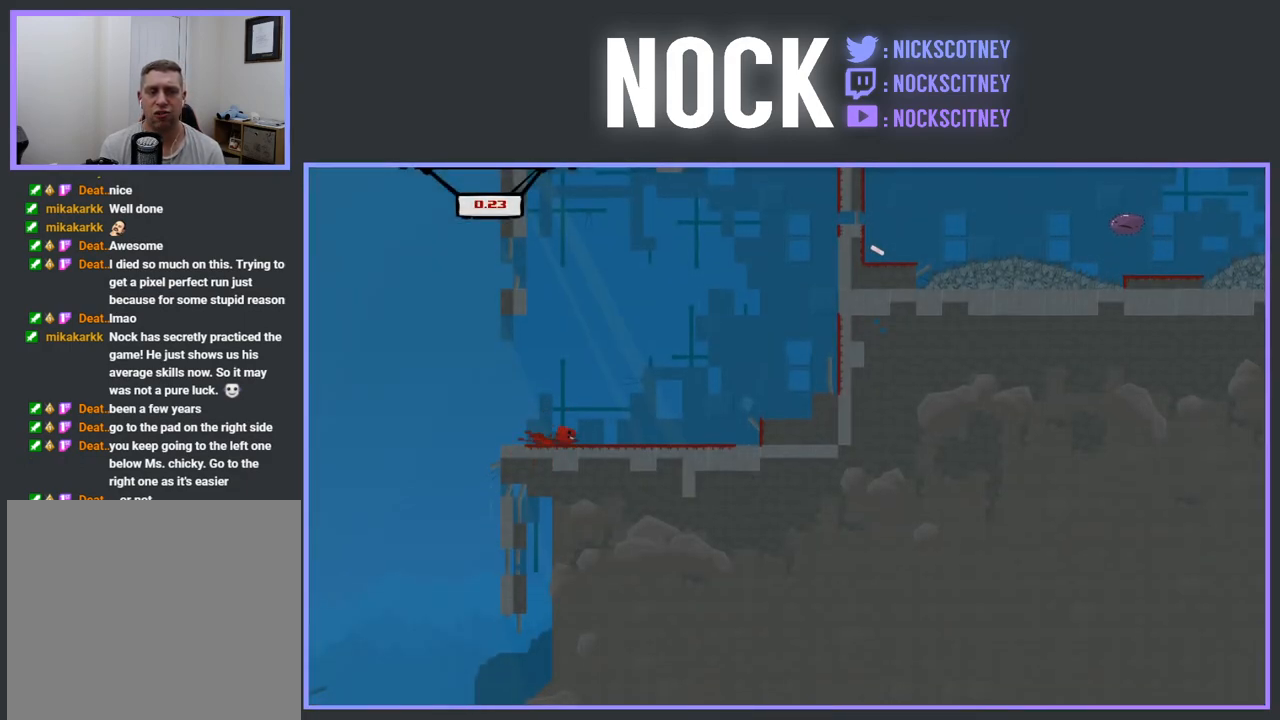
{"buttons": ["CROSS", "R2", "DPAD_RIGHT"], "events": [[300, "CROSS", "down"]]}
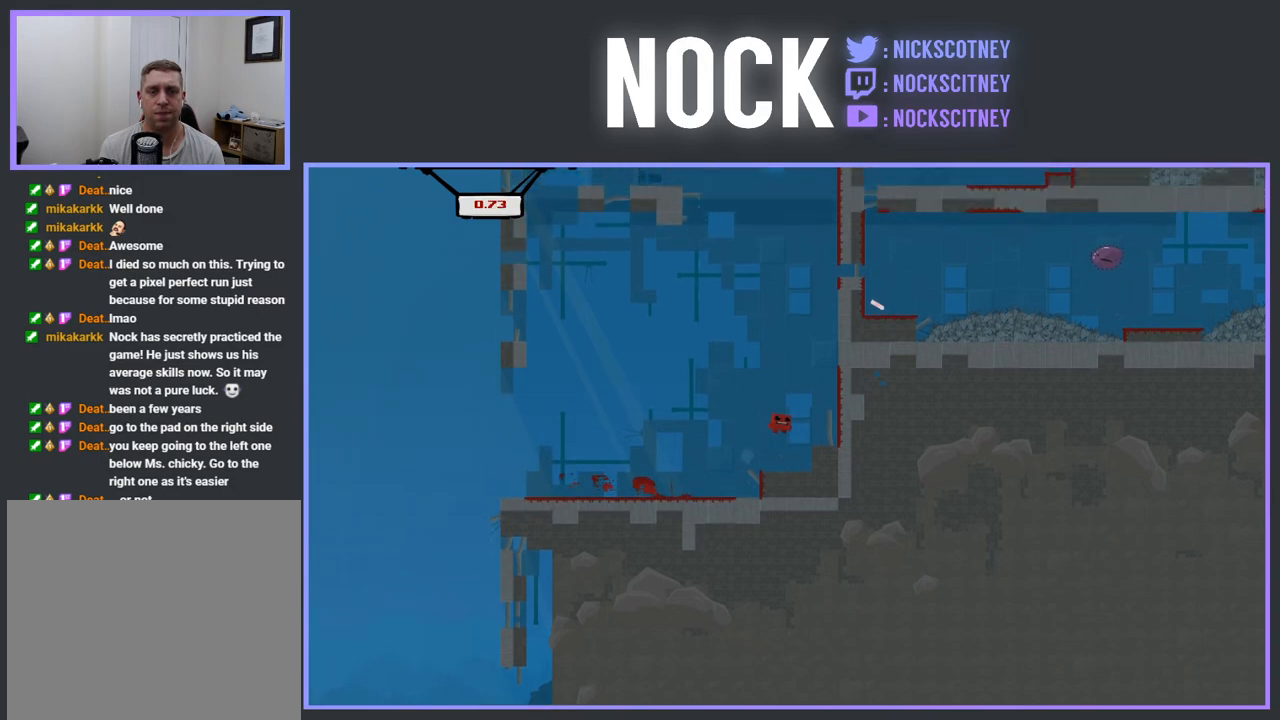
{"buttons": ["CROSS", "R2", "DPAD_RIGHT"], "events": [[117, "CROSS", "up"], [167, "CROSS", "down"]]}
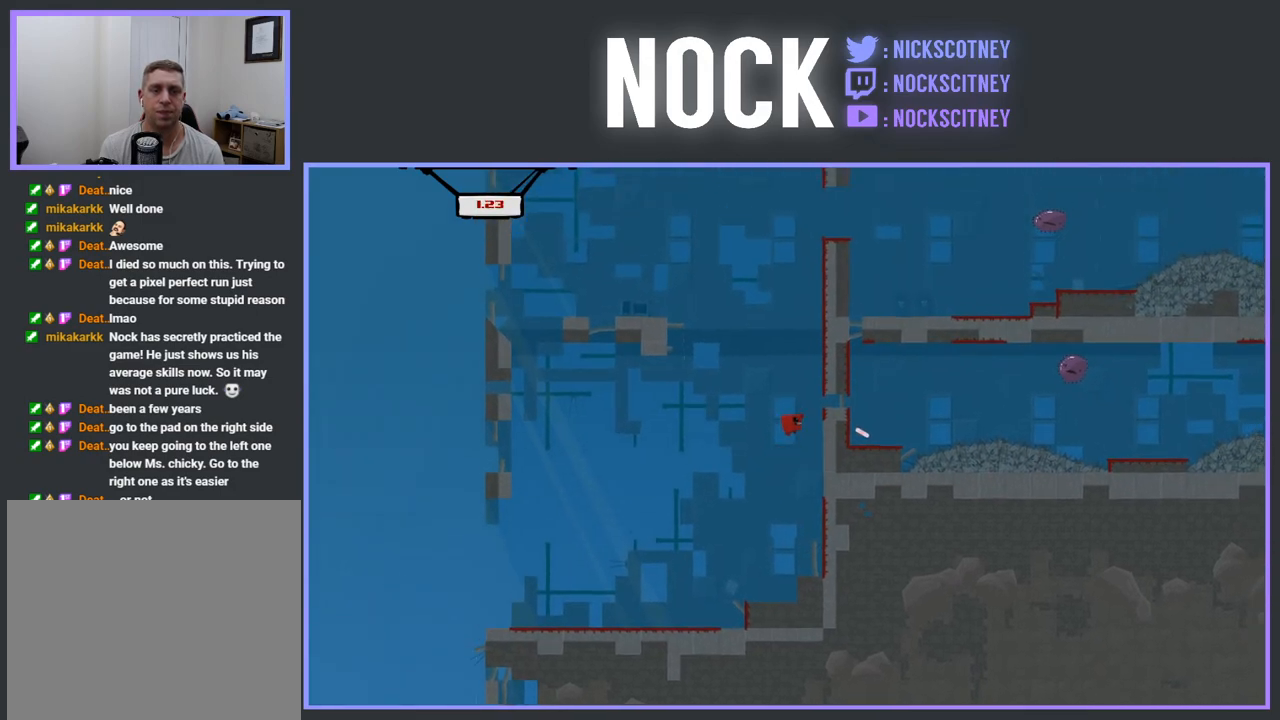
{"buttons": ["CROSS", "R2", "DPAD_RIGHT"], "events": [[83, "CROSS", "up"], [150, "CROSS", "down"]]}
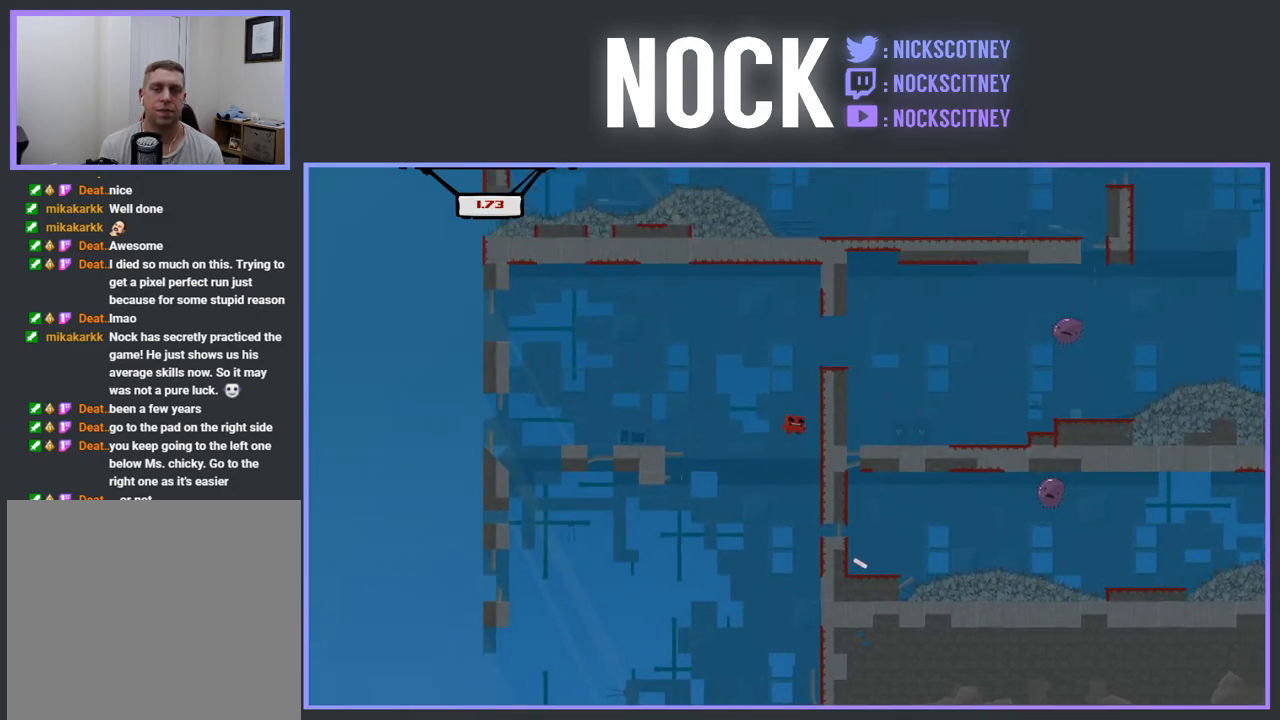
{"buttons": ["DPAD_RIGHT"], "events": [[100, "CROSS", "up"], [167, "CROSS", "down"], [450, "CROSS", "up"], [467, "R2", "up"]]}
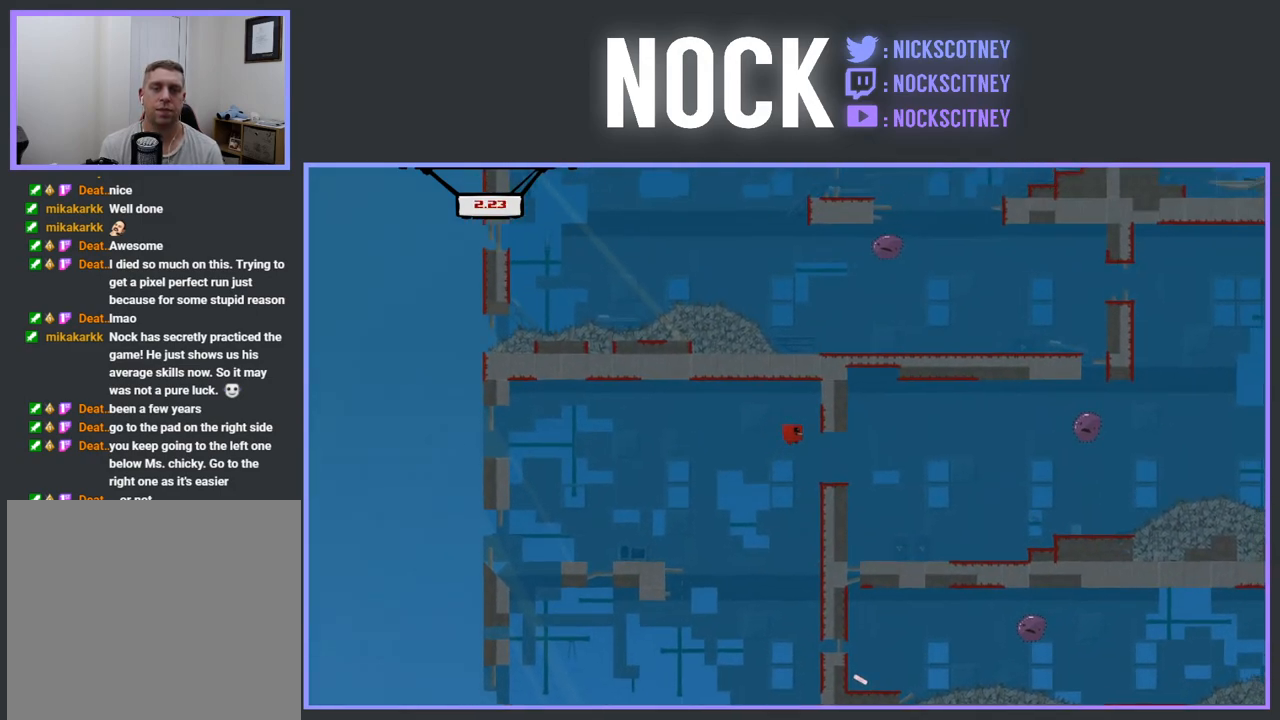
{"buttons": ["DPAD_RIGHT"], "events": []}
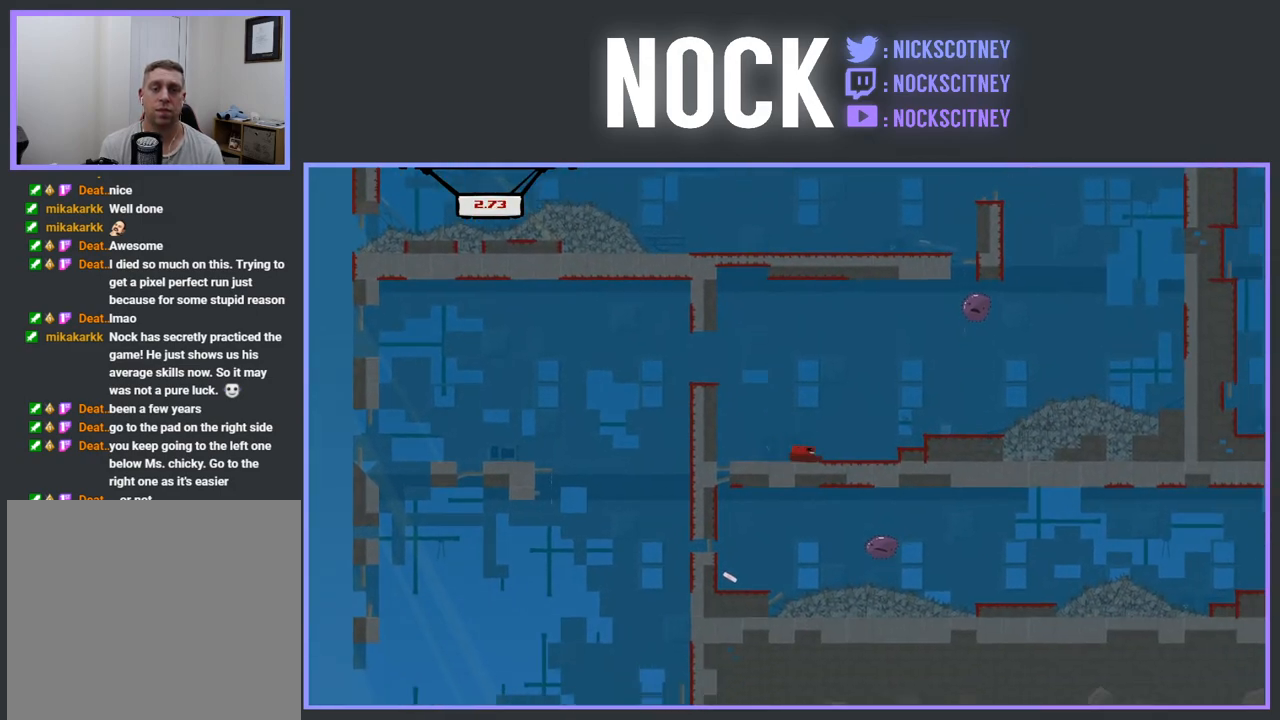
{"buttons": ["DPAD_LEFT"], "events": [[50, "R2", "down"], [100, "CROSS", "down"], [283, "CROSS", "up"], [300, "DPAD_RIGHT", "up"], [300, "R2", "up"], [367, "DPAD_LEFT", "down"]]}
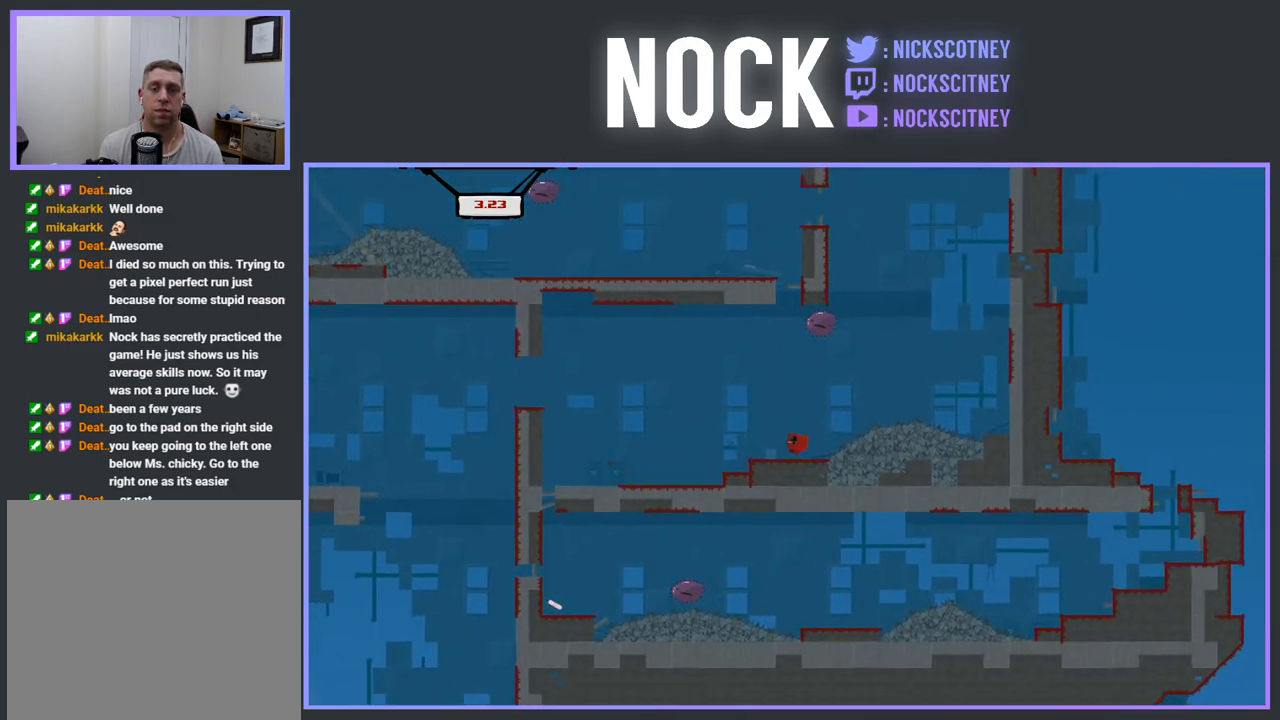
{"buttons": ["CROSS", "R2", "DPAD_RIGHT"], "events": [[150, "DPAD_LEFT", "up"], [233, "DPAD_RIGHT", "down"], [333, "R2", "down"], [350, "CROSS", "down"]]}
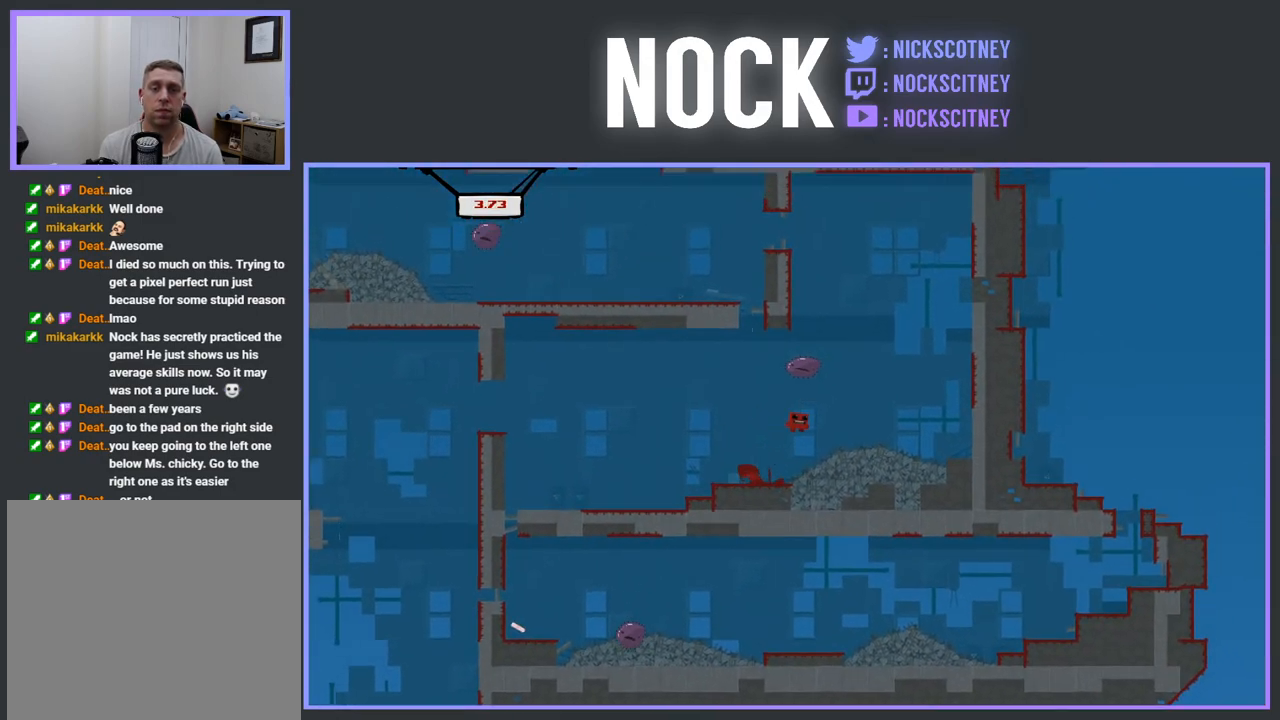
{"buttons": ["CROSS", "R2", "DPAD_LEFT"], "events": [[383, "DPAD_UP", "down"], [400, "CROSS", "up"], [433, "DPAD_RIGHT", "up"], [467, "DPAD_LEFT", "down"], [483, "CROSS", "down"], [483, "DPAD_UP", "up"]]}
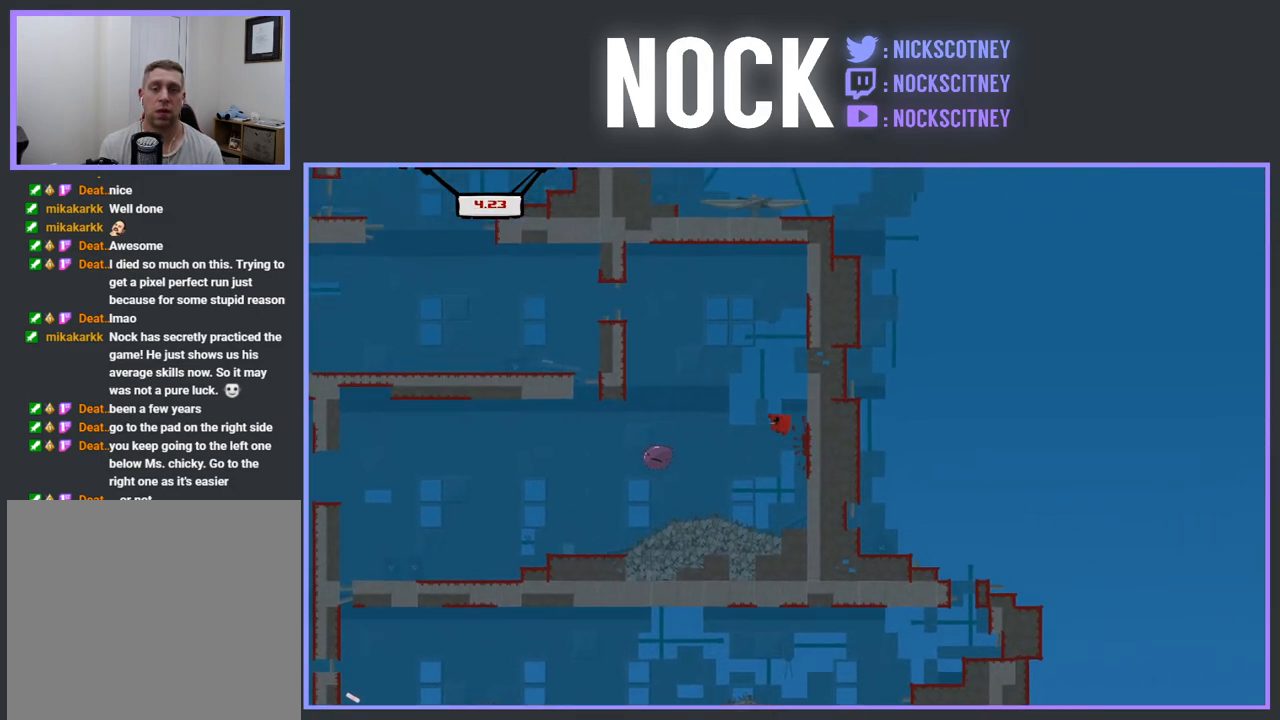
{"buttons": ["CROSS", "R2", "DPAD_LEFT"], "events": []}
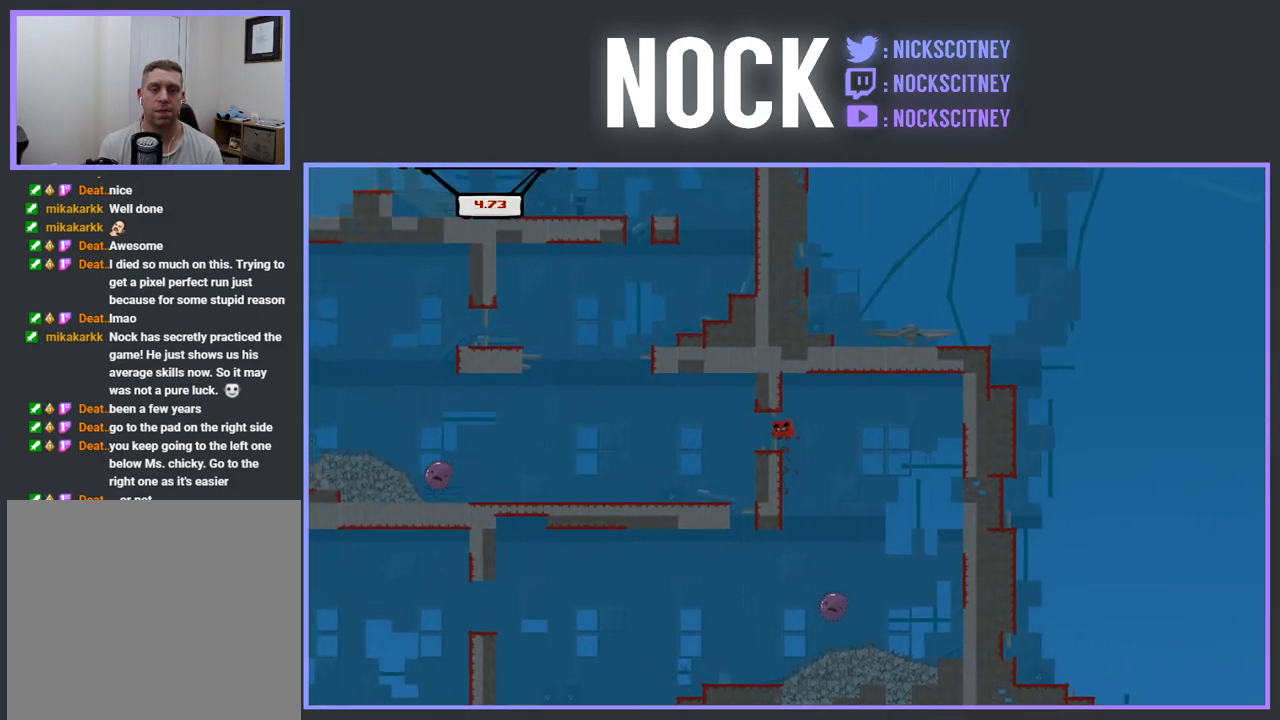
{"buttons": ["DPAD_LEFT"], "events": [[183, "CROSS", "up"], [217, "R2", "up"]]}
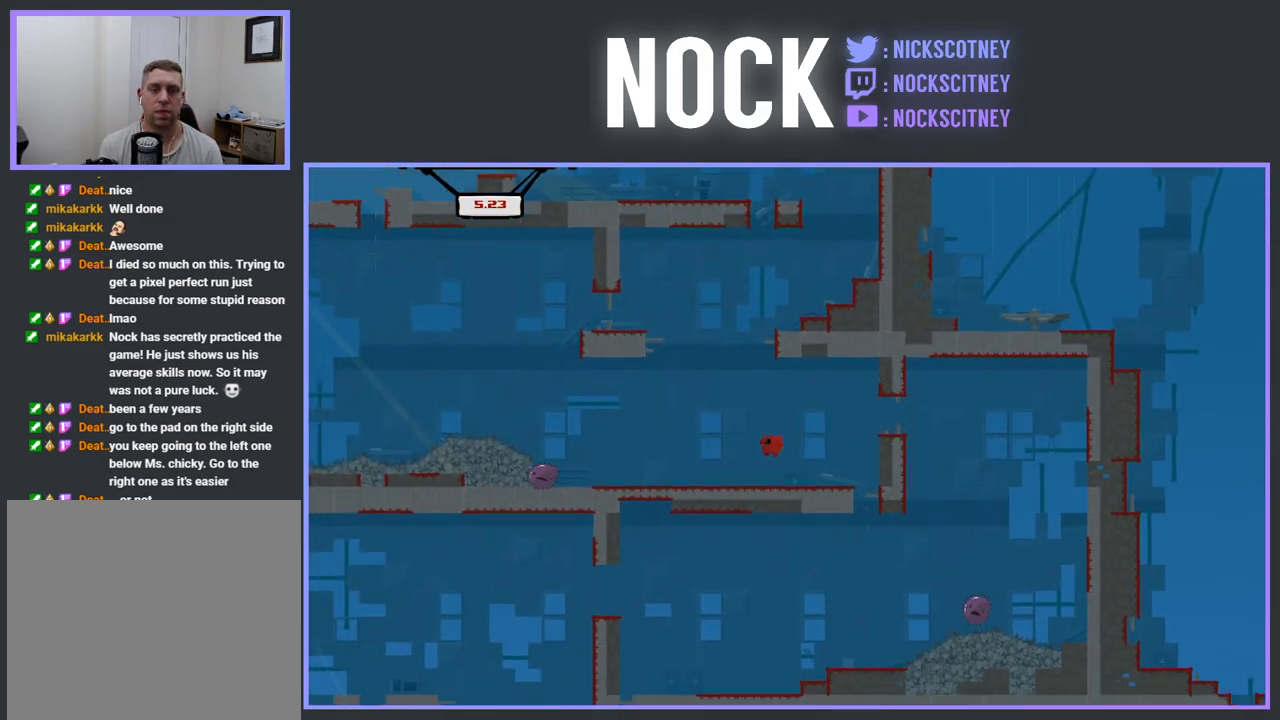
{"buttons": ["CROSS", "R2", "DPAD_LEFT"], "events": [[150, "R2", "down"], [167, "CROSS", "down"]]}
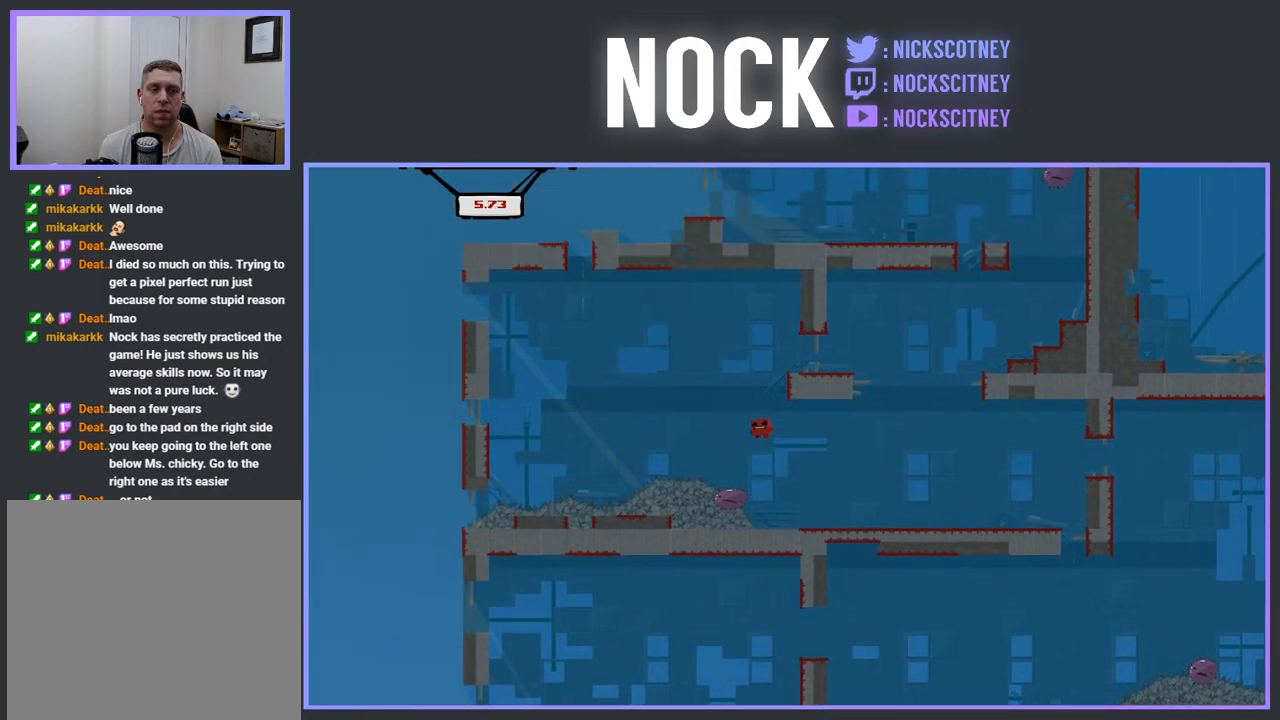
{"buttons": ["R2"], "events": [[417, "CROSS", "up"], [500, "DPAD_LEFT", "up"]]}
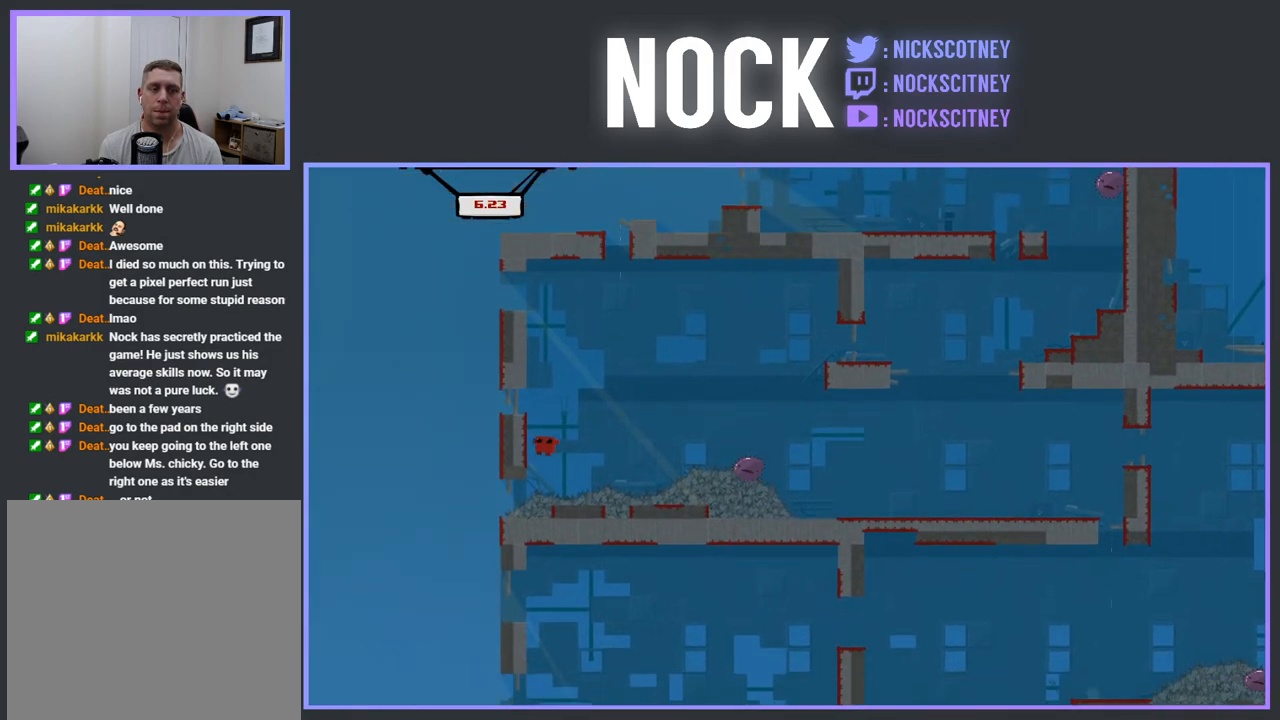
{"buttons": ["CROSS", "R2", "DPAD_RIGHT"], "events": [[83, "CROSS", "down"], [117, "DPAD_RIGHT", "down"]]}
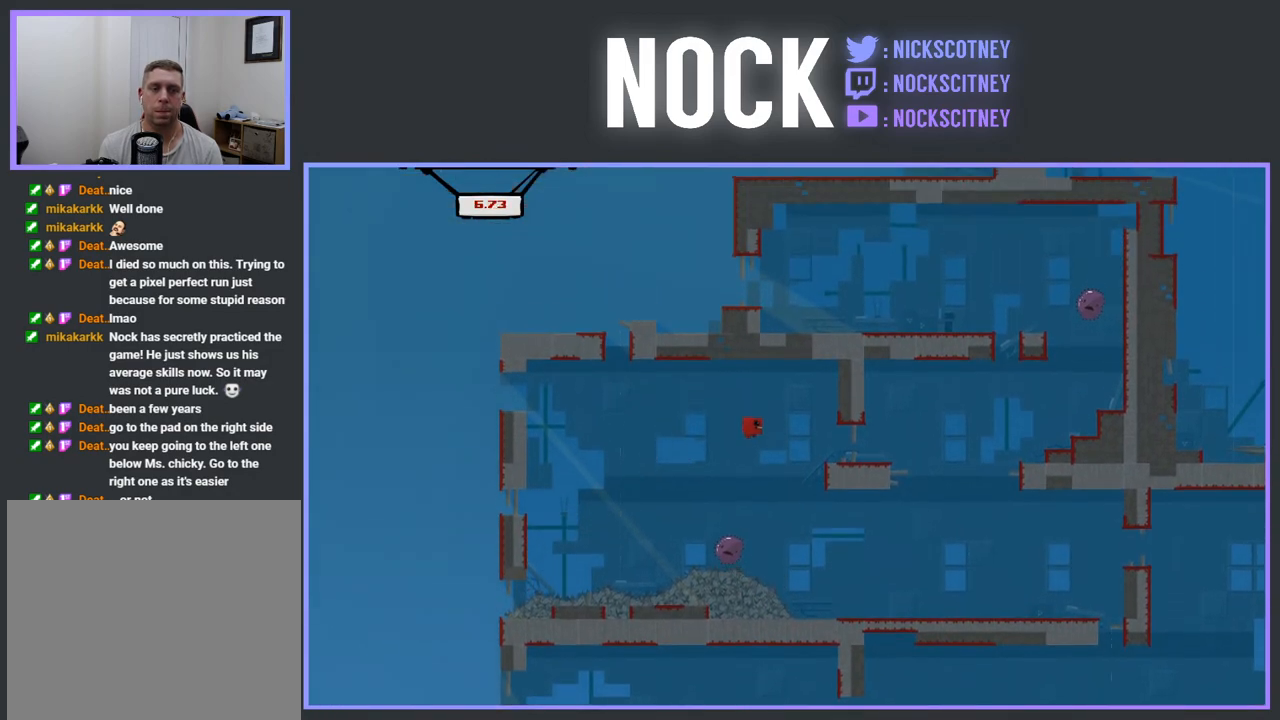
{"buttons": ["CROSS", "R2", "DPAD_RIGHT"], "events": [[50, "R2", "up"], [83, "CROSS", "up"], [400, "R2", "down"], [417, "CROSS", "down"]]}